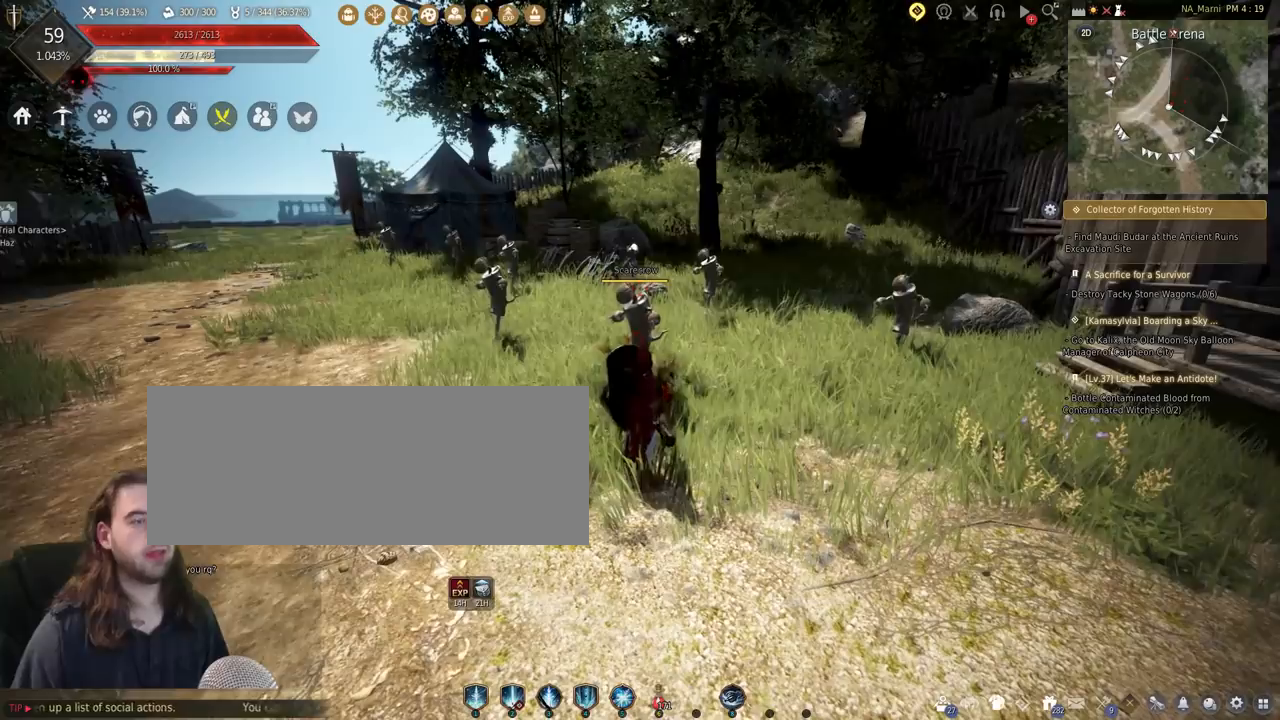
Gameplay with keyboard and mouse; each line is a JSON object with the keys and mouse buttons held at the frame after it. "events" lists presses ("down") and releases ("up") of "a", "c", "d", "e", "f", "q", "s", "shift", "space", "tab", "w", "mouse_left" and "mouse_right" between this image and that frame as [ms after this image, input, new state], when the widget could be followed in between. "mouse_left", "mouse_right" = the "left", "right" buttons of the "mouse" list. No other keys are recorded. Mouse movement is not recorded.
{"keys": [], "mouse": [], "events": []}
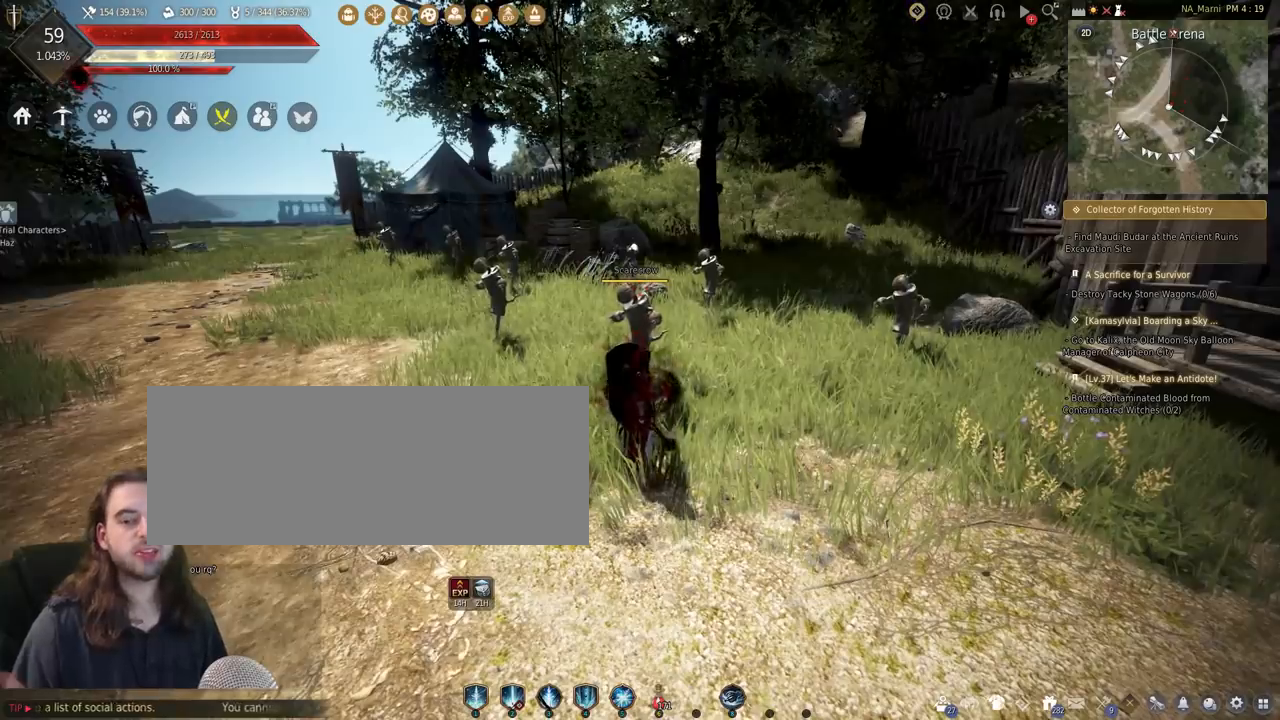
{"keys": [], "mouse": [], "events": []}
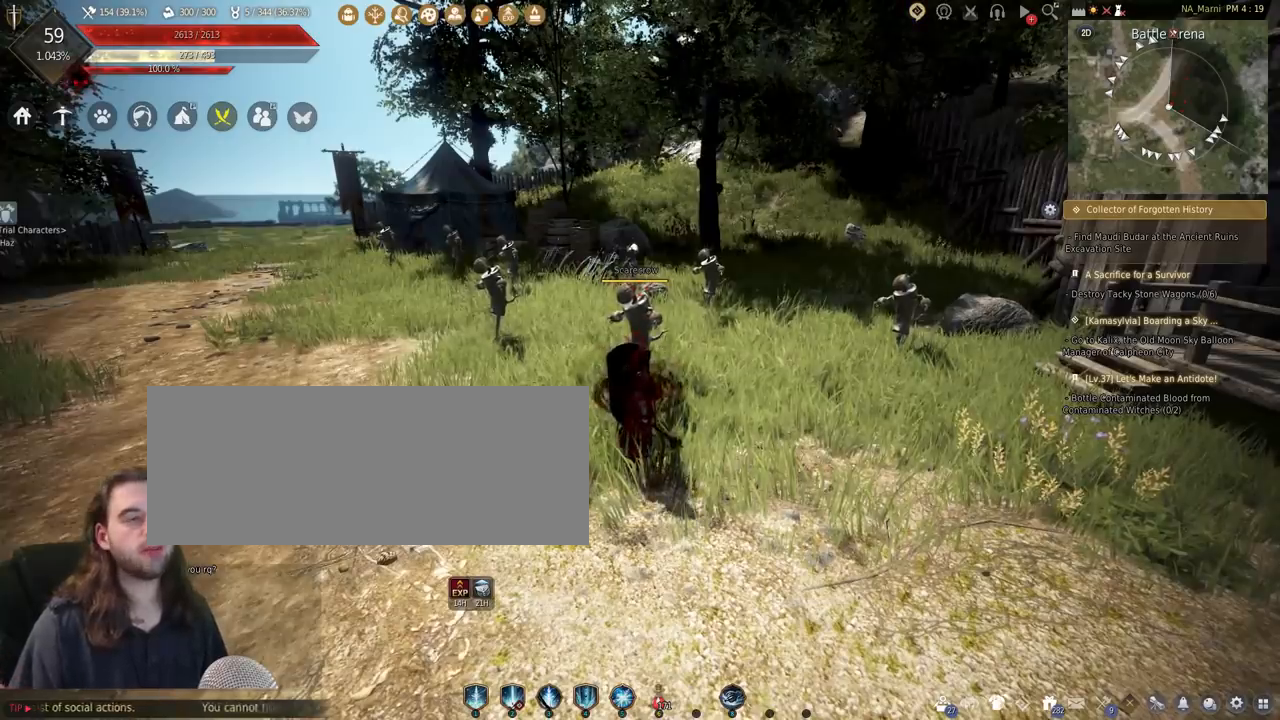
{"keys": ["f", "shift"], "mouse": [], "events": [[167, "shift", "down"], [267, "f", "down"]]}
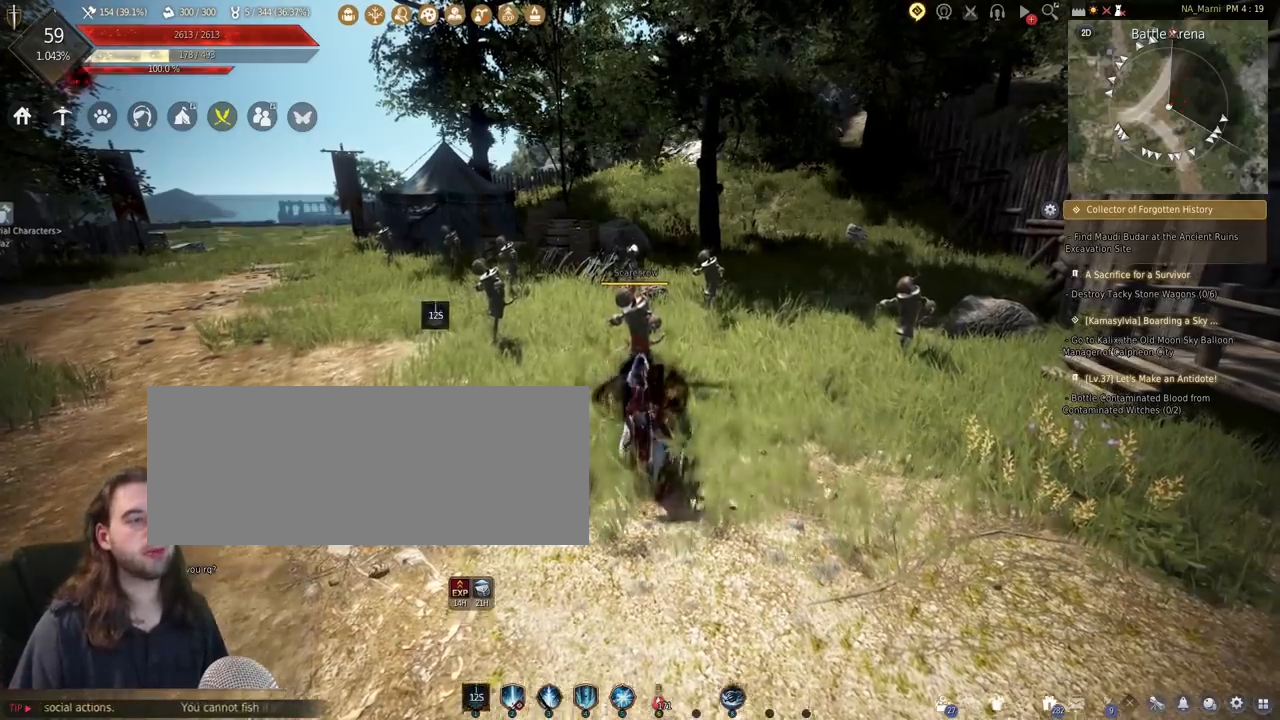
{"keys": [], "mouse": [], "events": [[133, "f", "up"], [167, "shift", "up"]]}
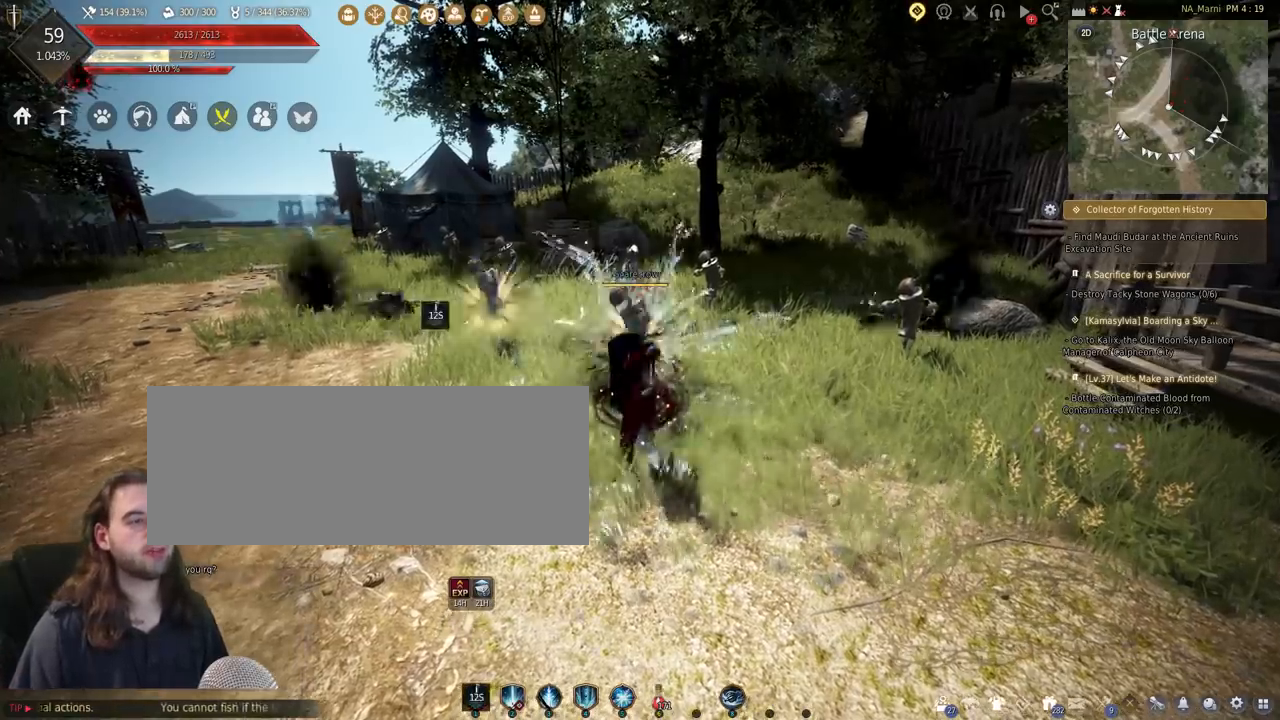
{"keys": ["shift"], "mouse": [], "events": [[33, "shift", "down"], [200, "q", "down"], [433, "q", "up"]]}
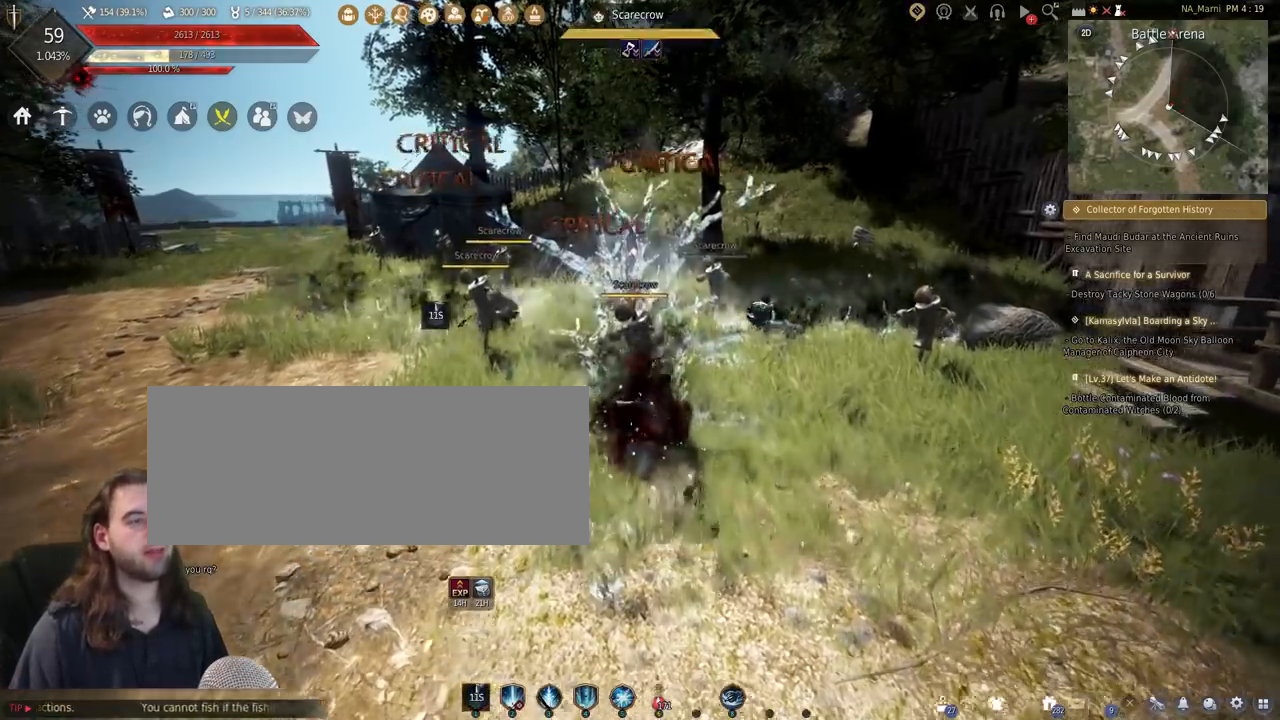
{"keys": ["q", "shift"], "mouse": [], "events": [[100, "q", "down"], [333, "q", "up"], [467, "q", "down"]]}
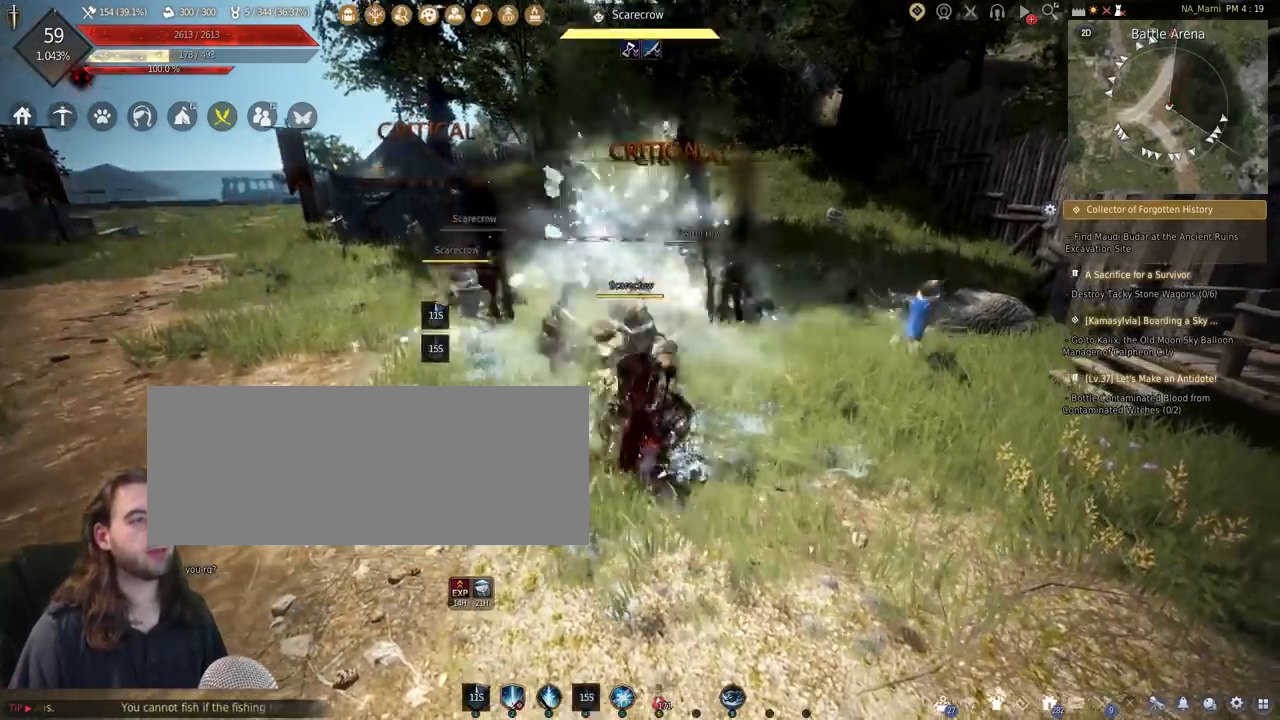
{"keys": ["shift"], "mouse": [], "events": [[167, "q", "up"], [300, "q", "down"], [500, "q", "up"]]}
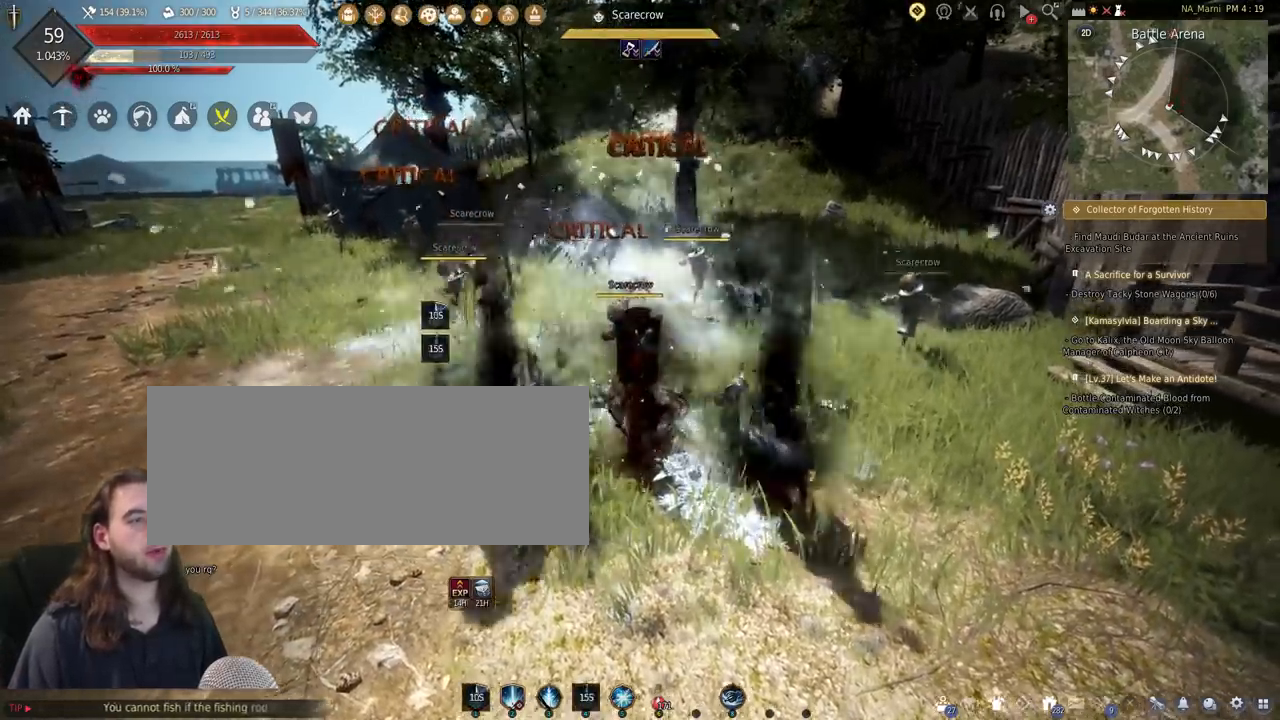
{"keys": [], "mouse": [], "events": [[33, "q", "down"], [400, "q", "up"], [433, "shift", "up"]]}
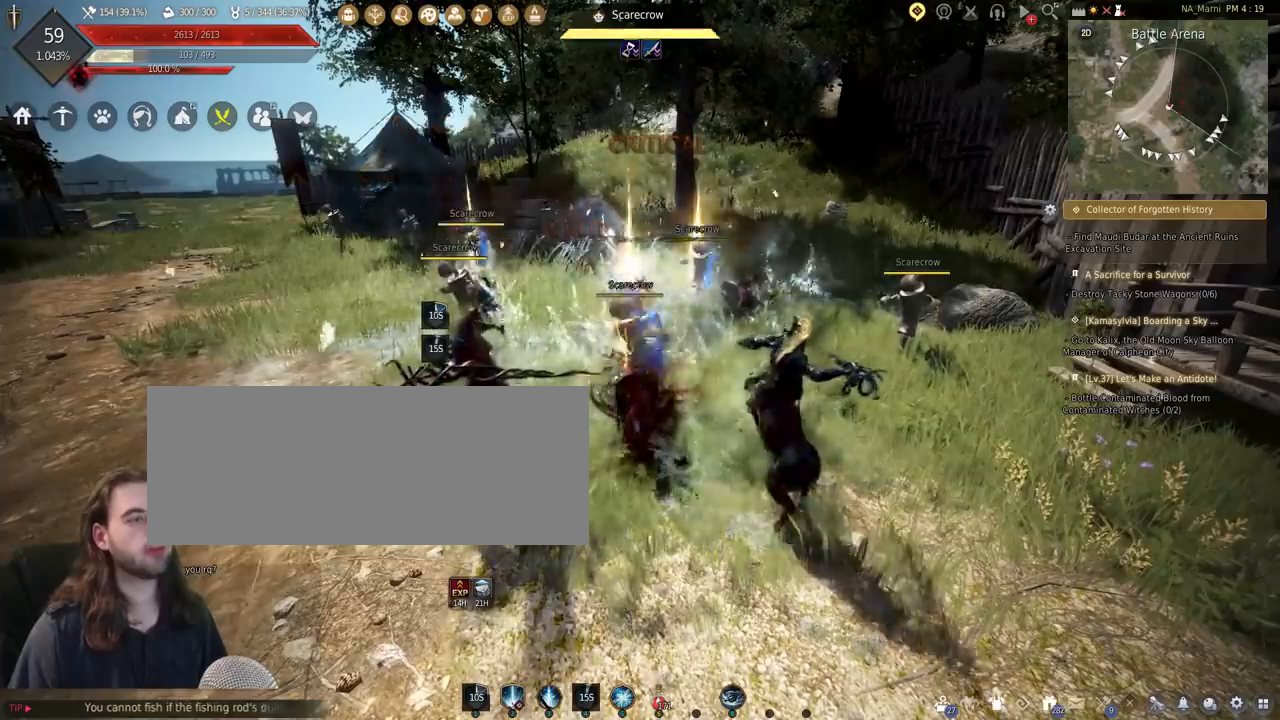
{"keys": [], "mouse": [], "events": []}
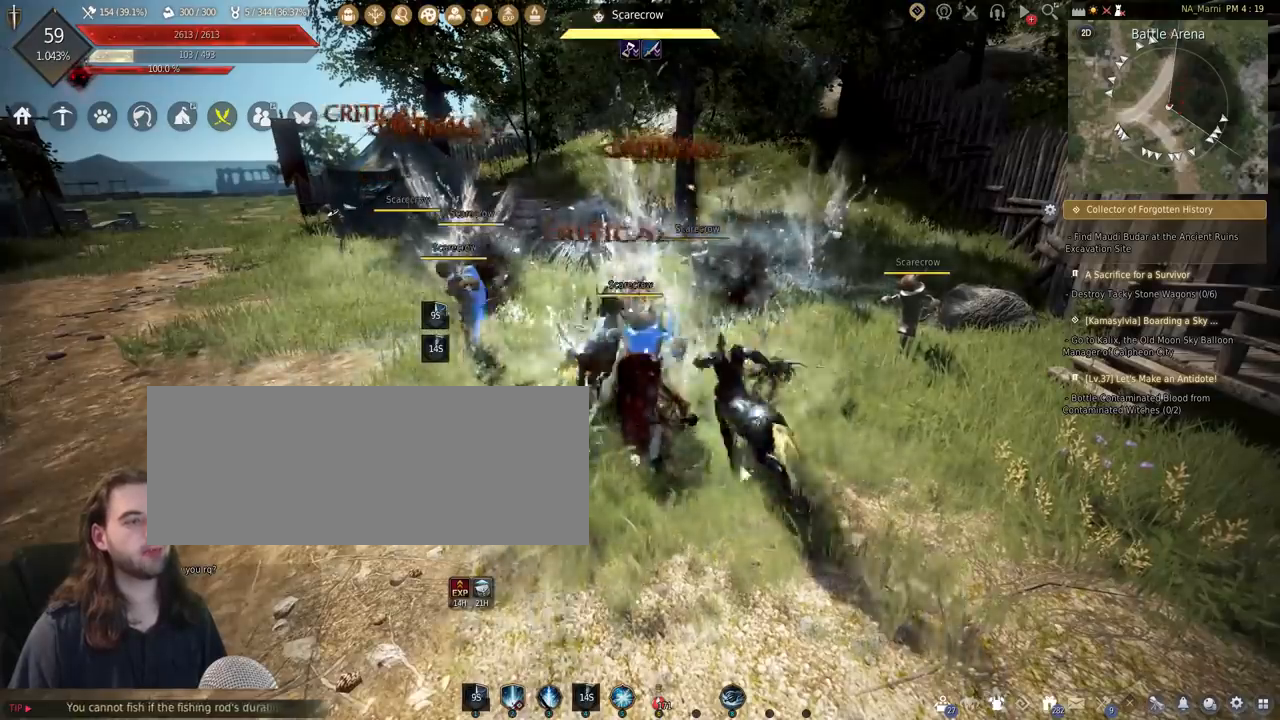
{"keys": [], "mouse": [], "events": []}
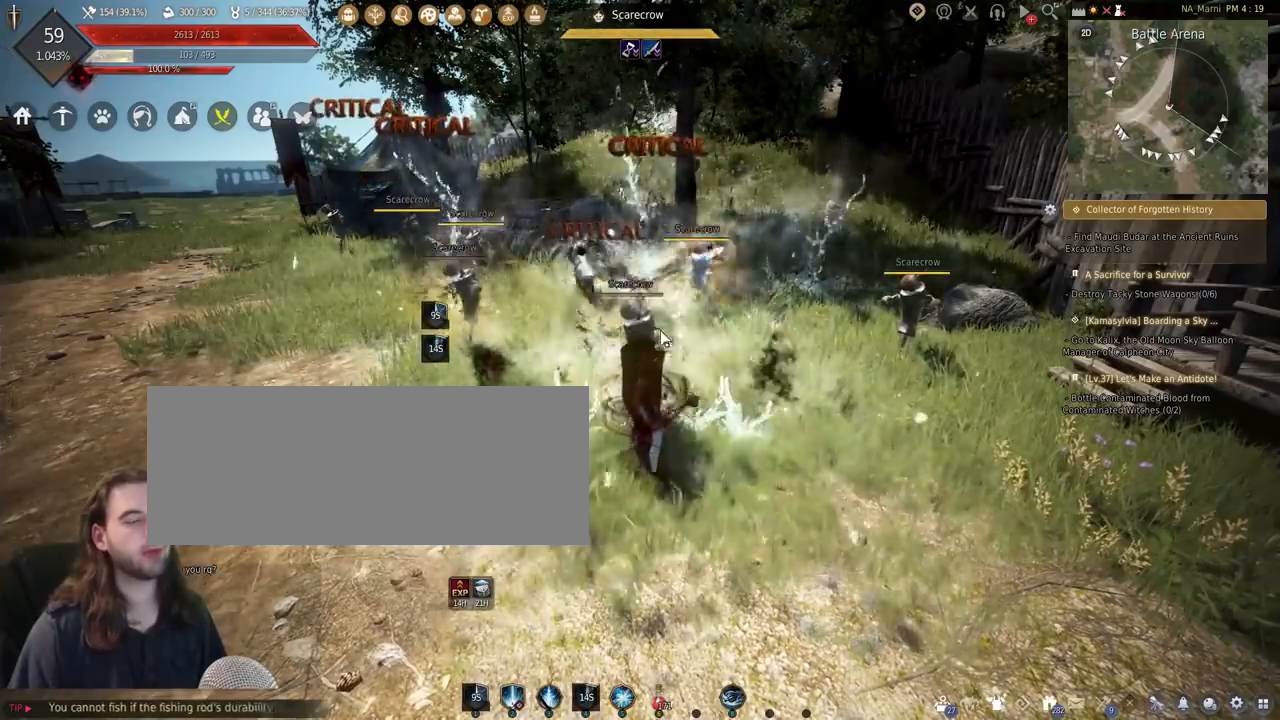
{"keys": [], "mouse": [], "events": []}
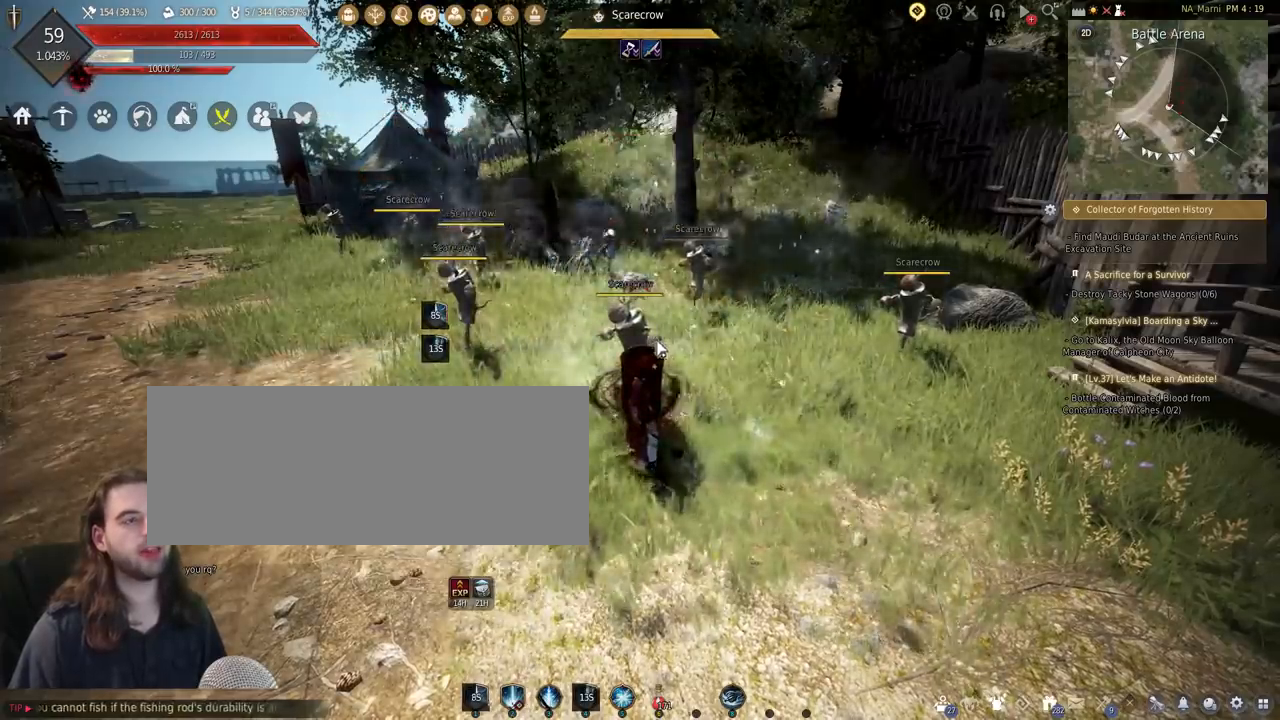
{"keys": ["s"], "mouse": [], "events": [[133, "s", "down"]]}
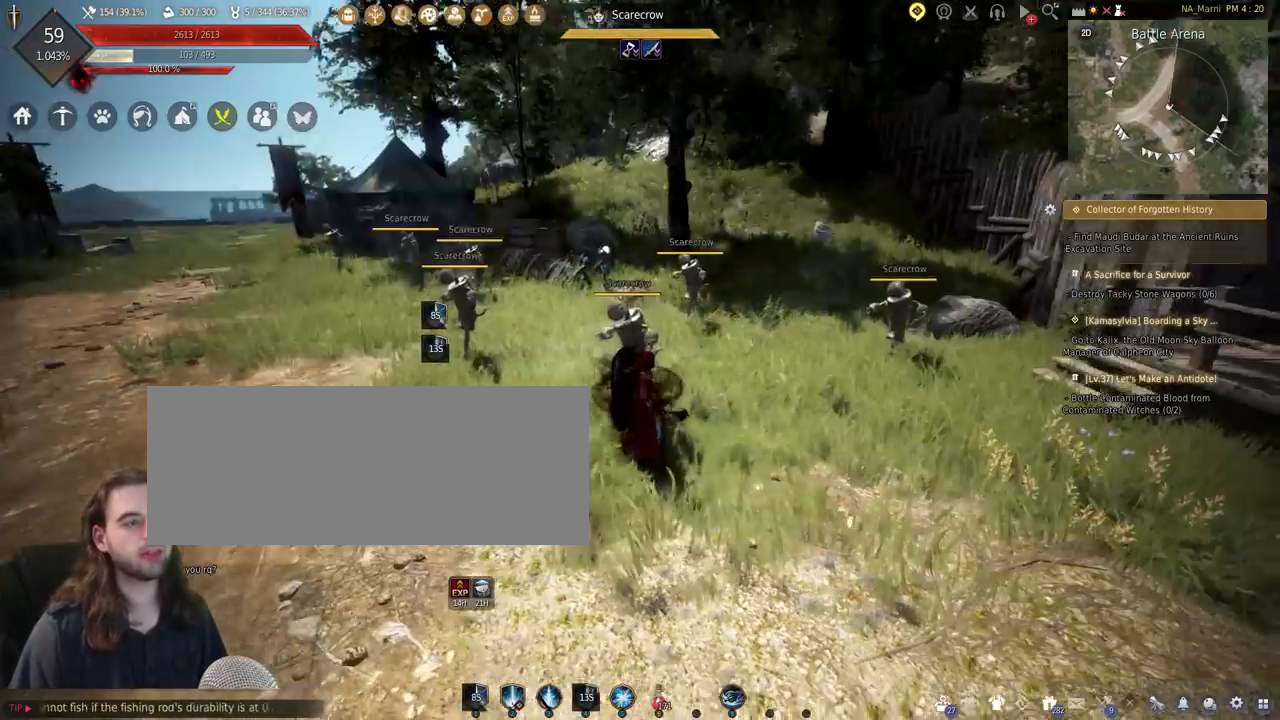
{"keys": ["s"], "mouse": [], "events": []}
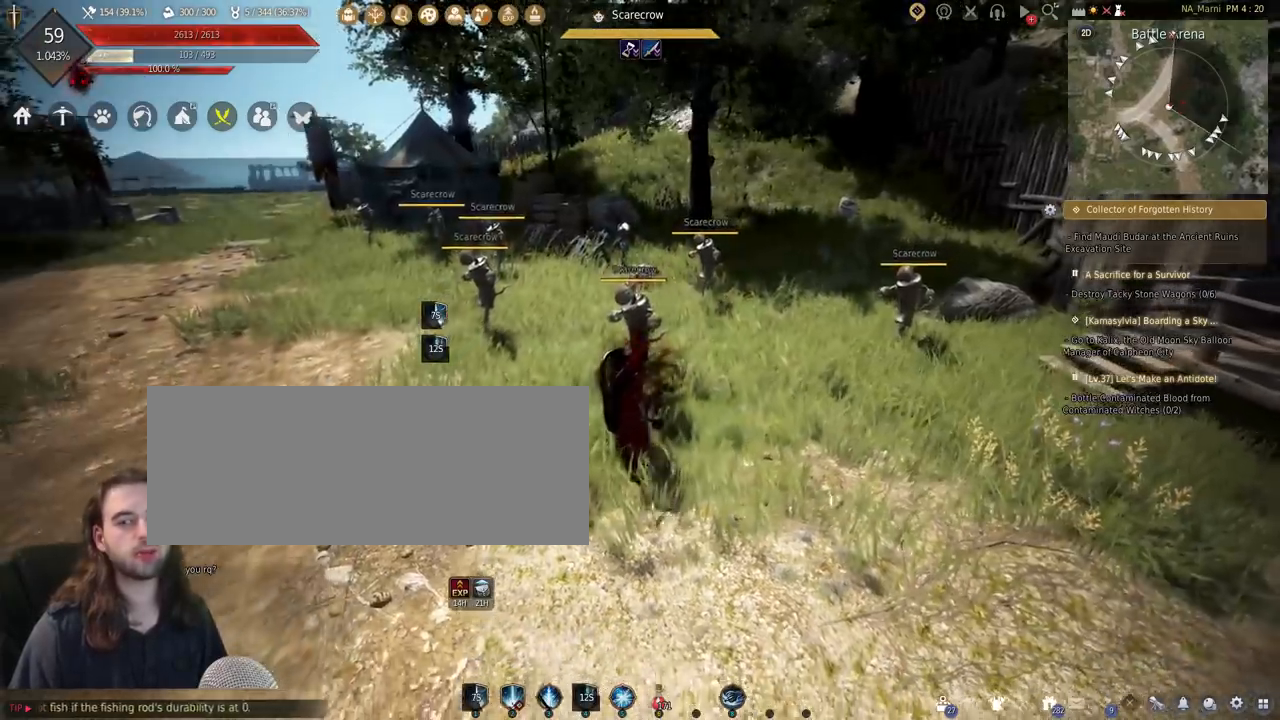
{"keys": [], "mouse": [], "events": [[500, "s", "up"]]}
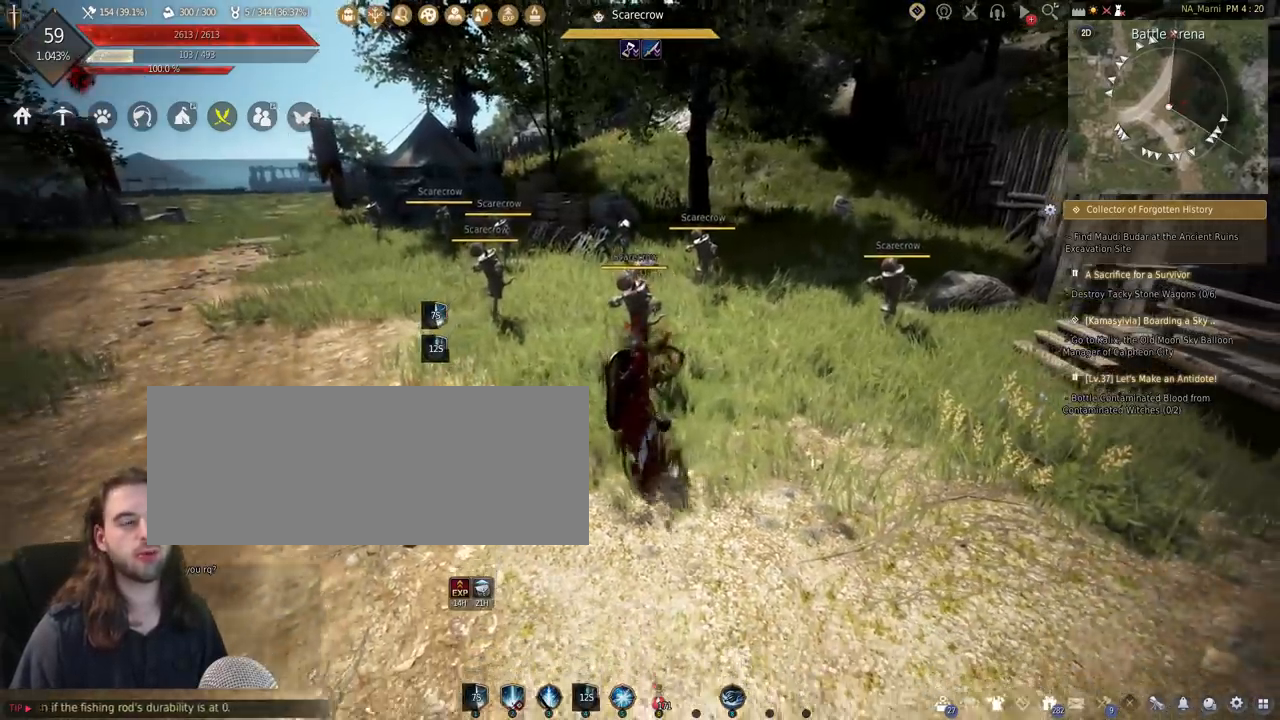
{"keys": [], "mouse": [], "events": []}
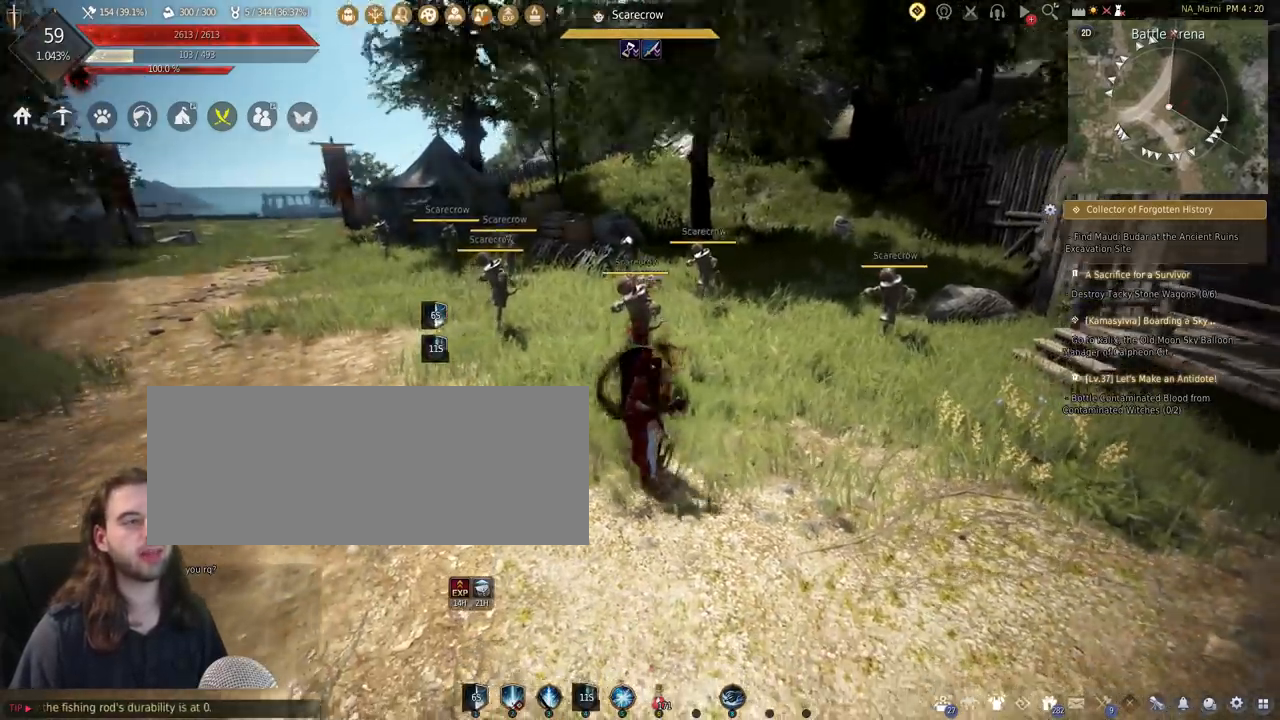
{"keys": [], "mouse": [], "events": []}
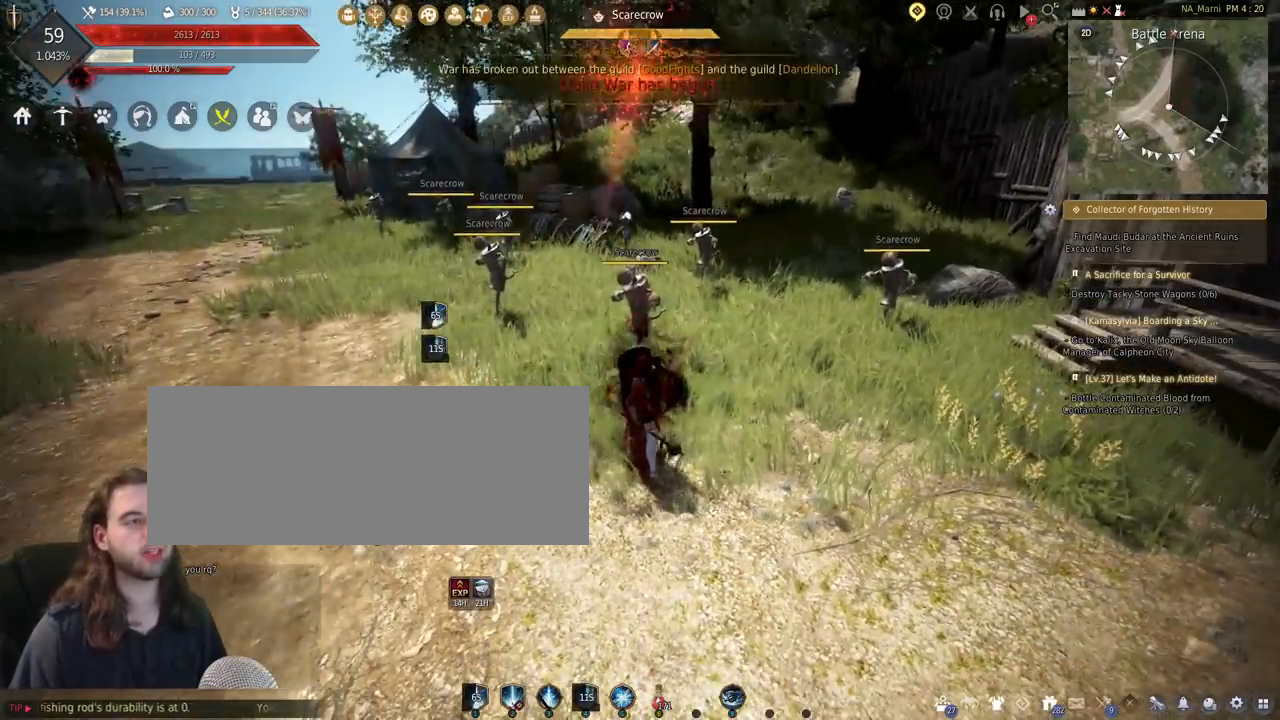
{"keys": [], "mouse": [], "events": []}
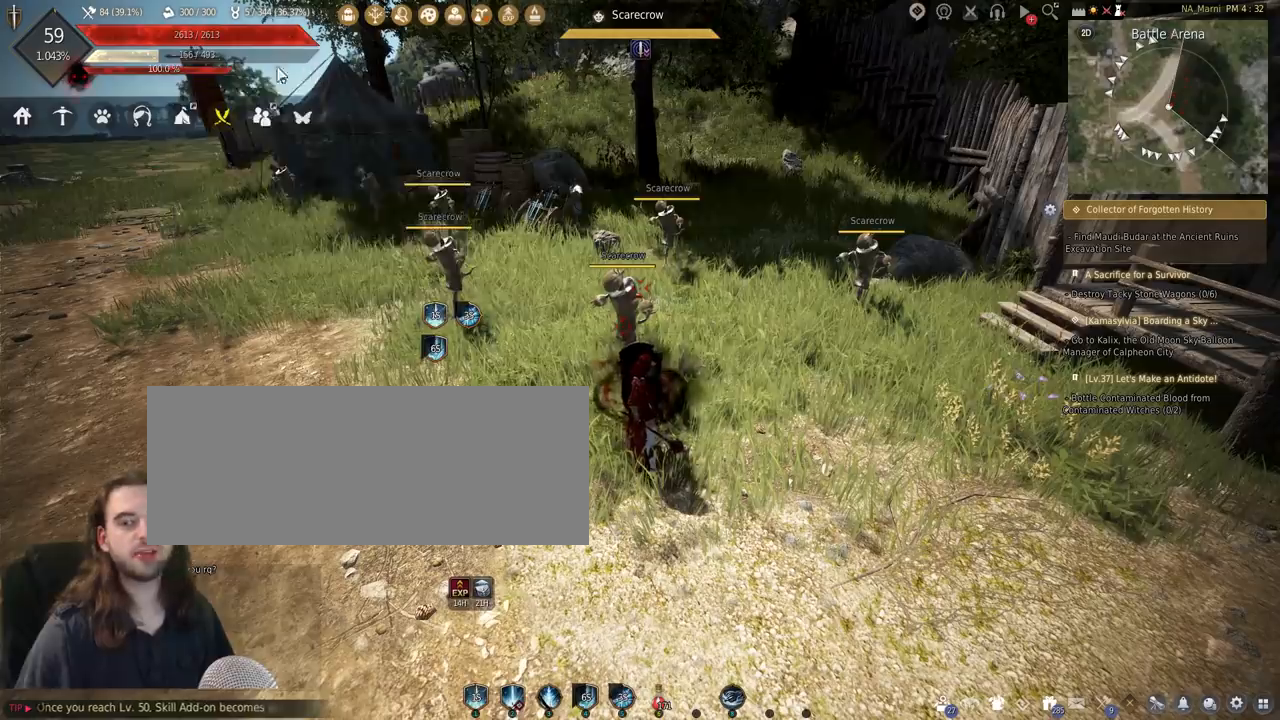
{"keys": [], "mouse": [], "events": []}
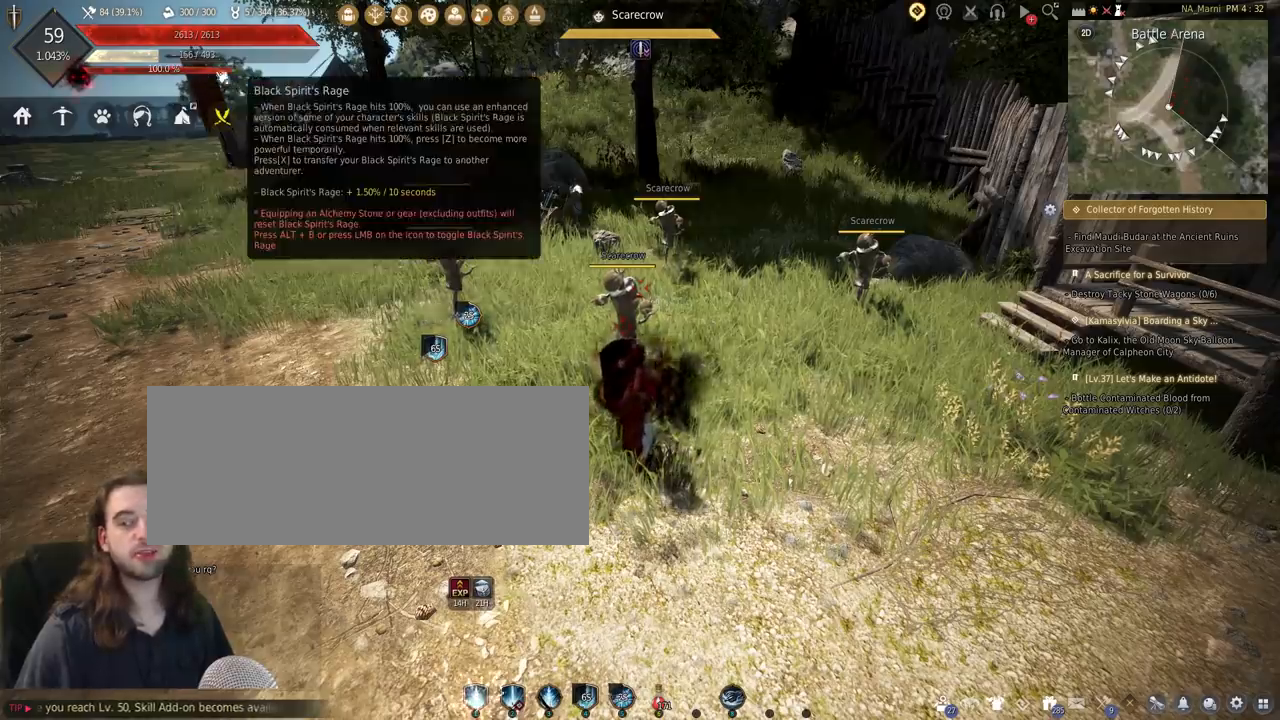
{"keys": [], "mouse": [], "events": []}
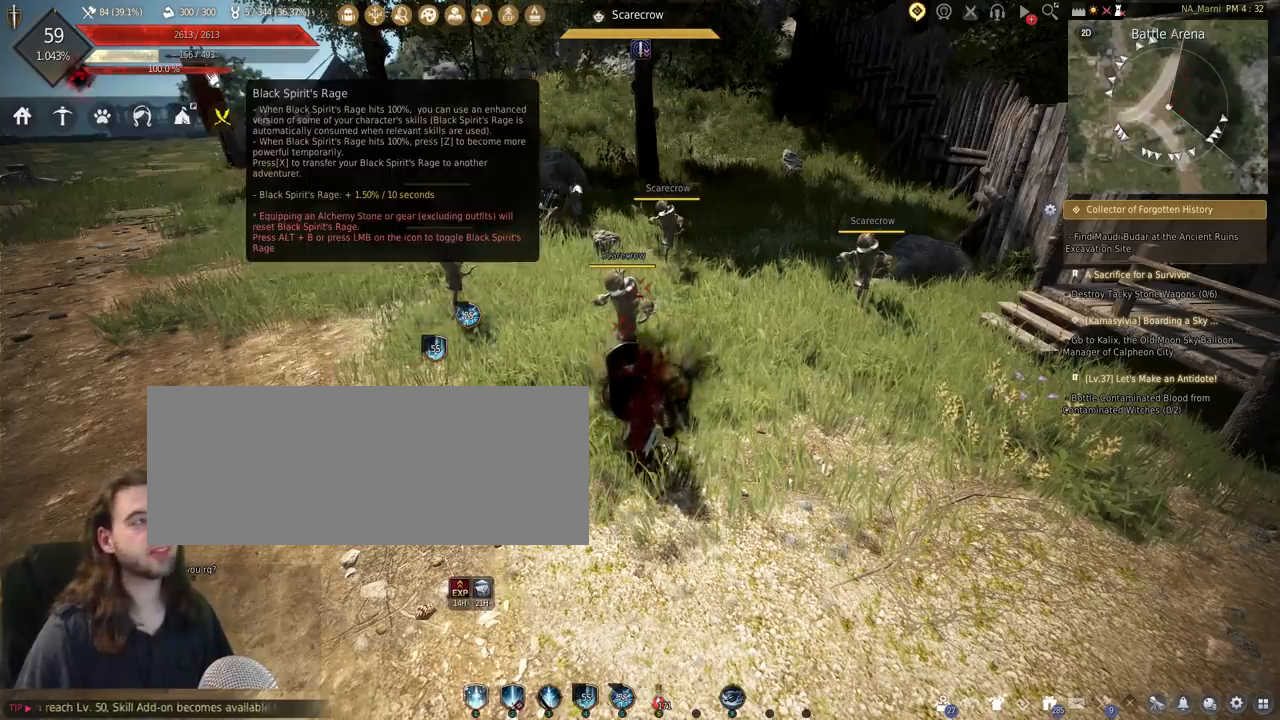
{"keys": [], "mouse": [], "events": []}
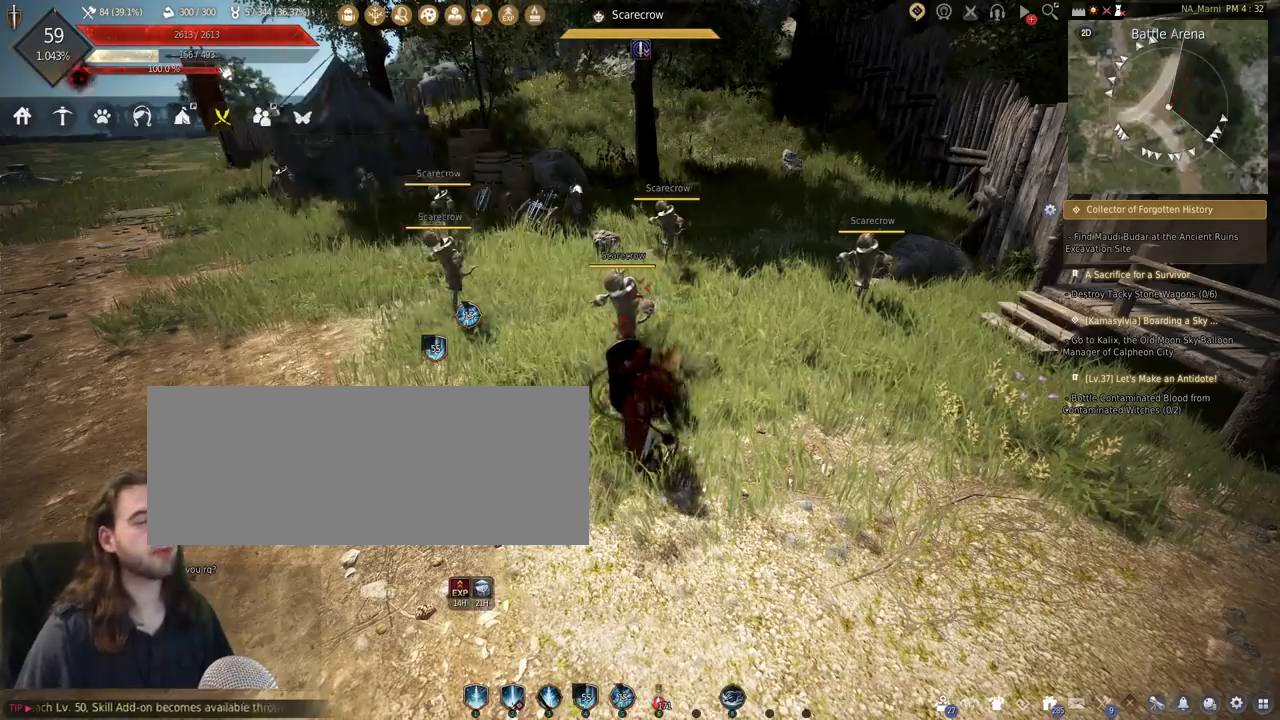
{"keys": [], "mouse": [], "events": []}
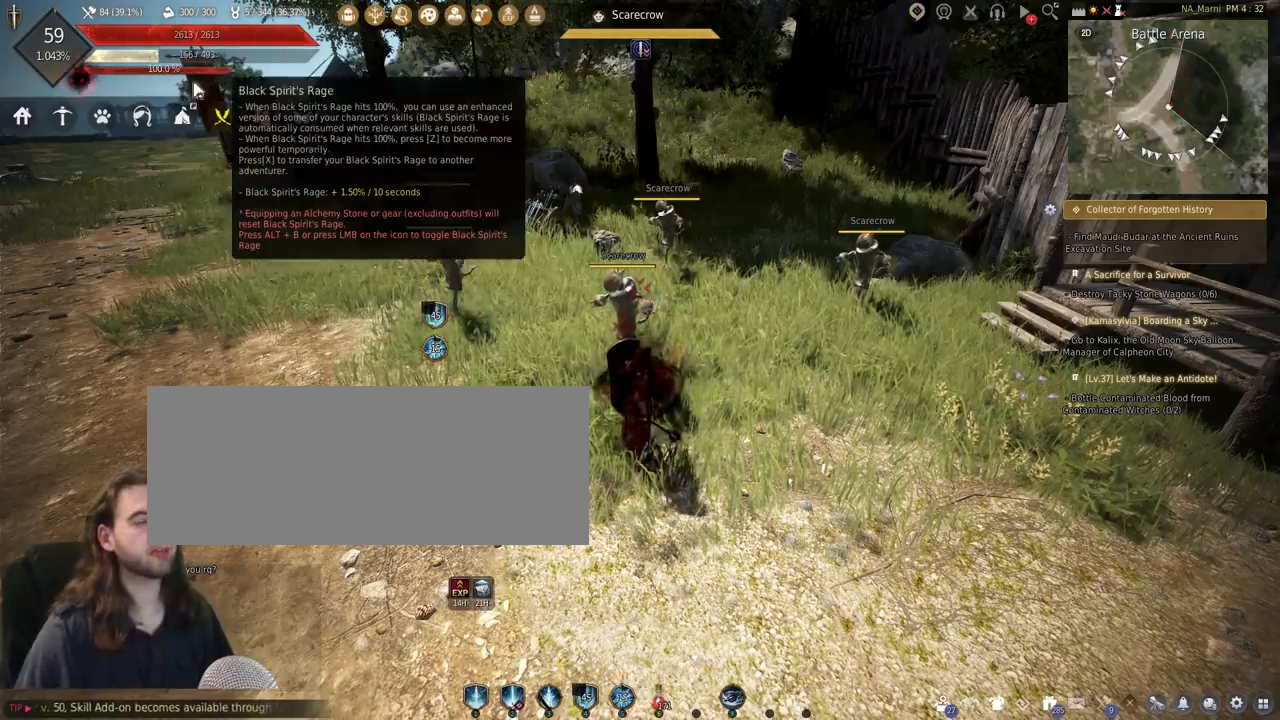
{"keys": [], "mouse": [], "events": []}
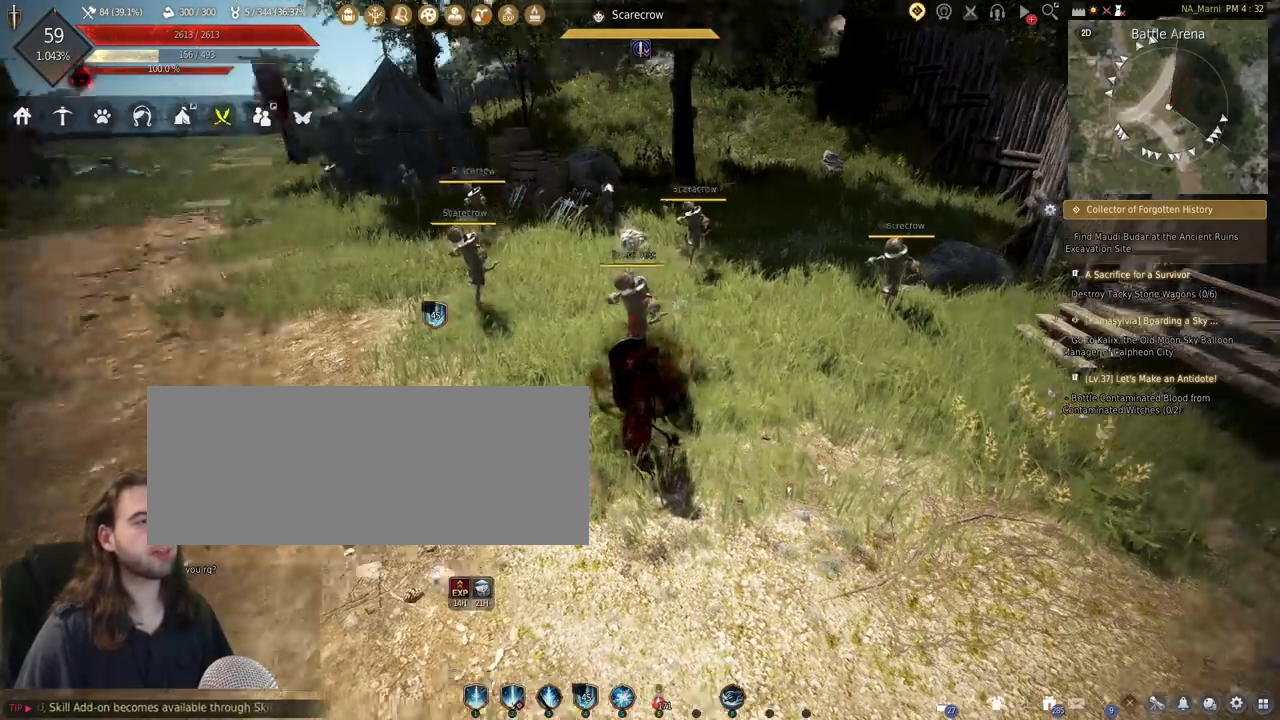
{"keys": [], "mouse": [], "events": []}
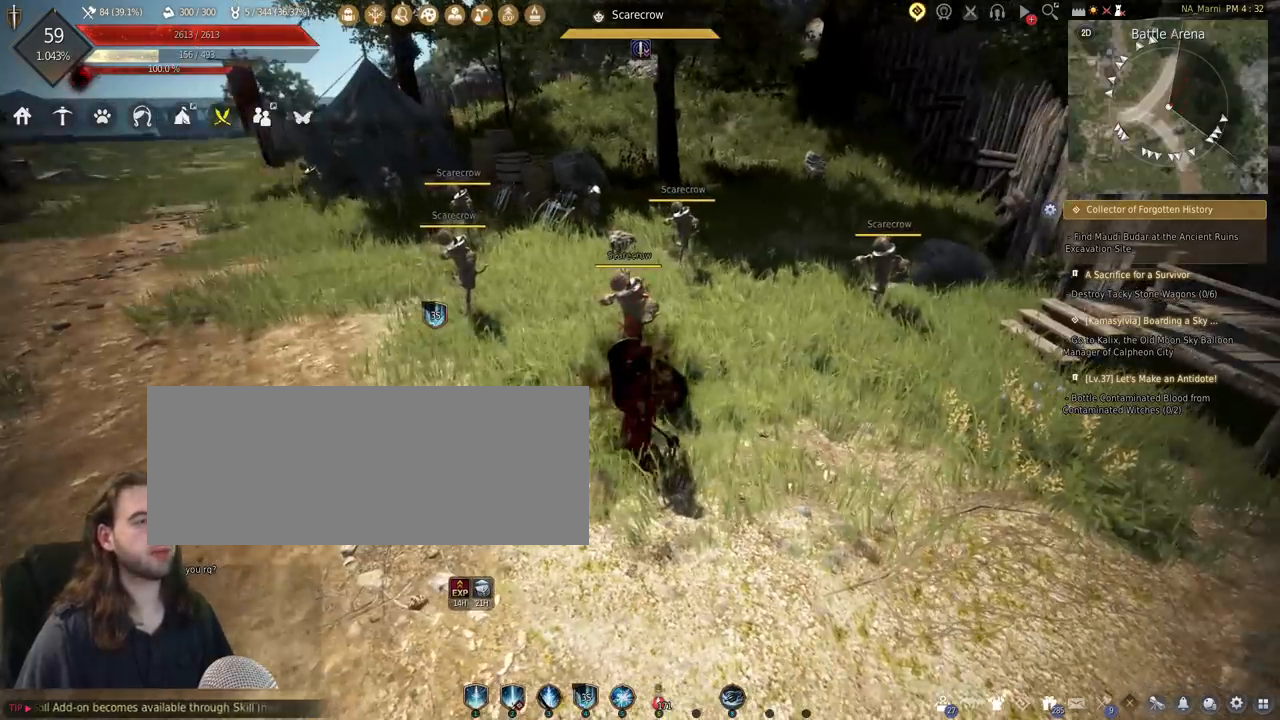
{"keys": [], "mouse": [], "events": [[333, "f", "down"], [500, "f", "up"]]}
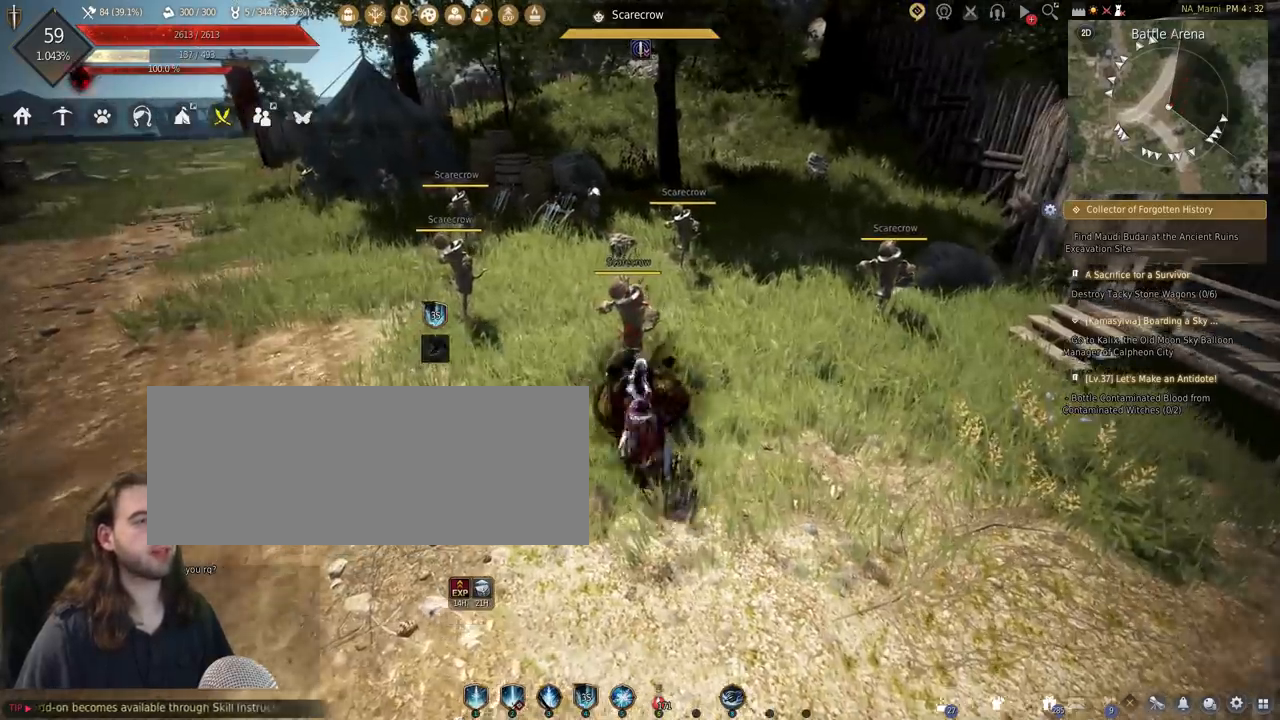
{"keys": [], "mouse": [], "events": [[200, "f", "down"], [300, "f", "up"], [400, "f", "down"], [500, "f", "up"]]}
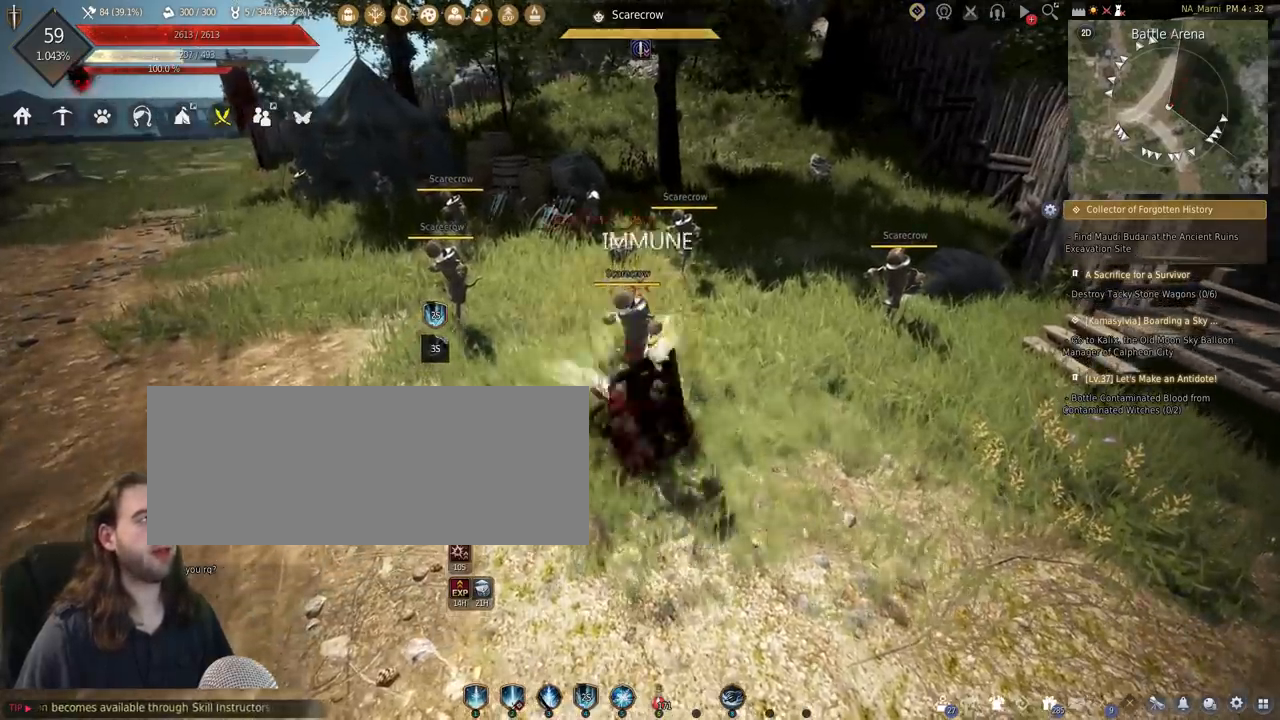
{"keys": [], "mouse": [], "events": [[67, "f", "down"], [167, "f", "up"], [267, "f", "down"], [333, "f", "up"]]}
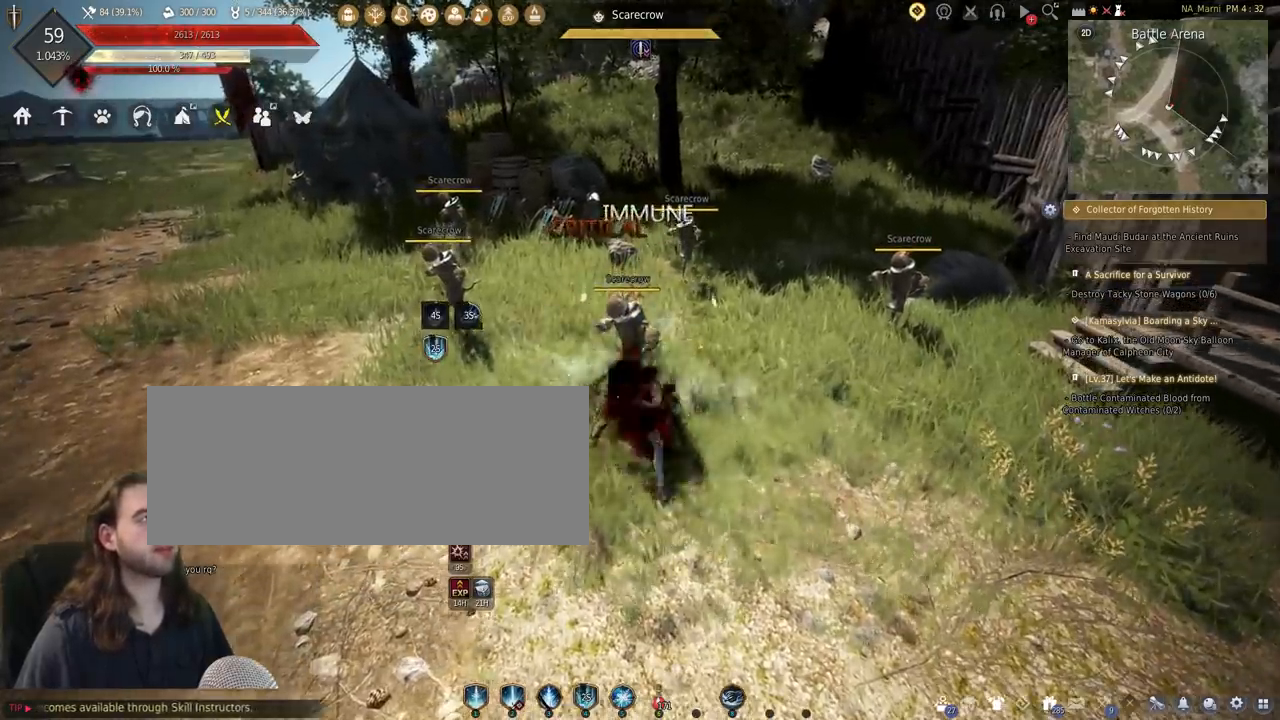
{"keys": [], "mouse": [], "events": []}
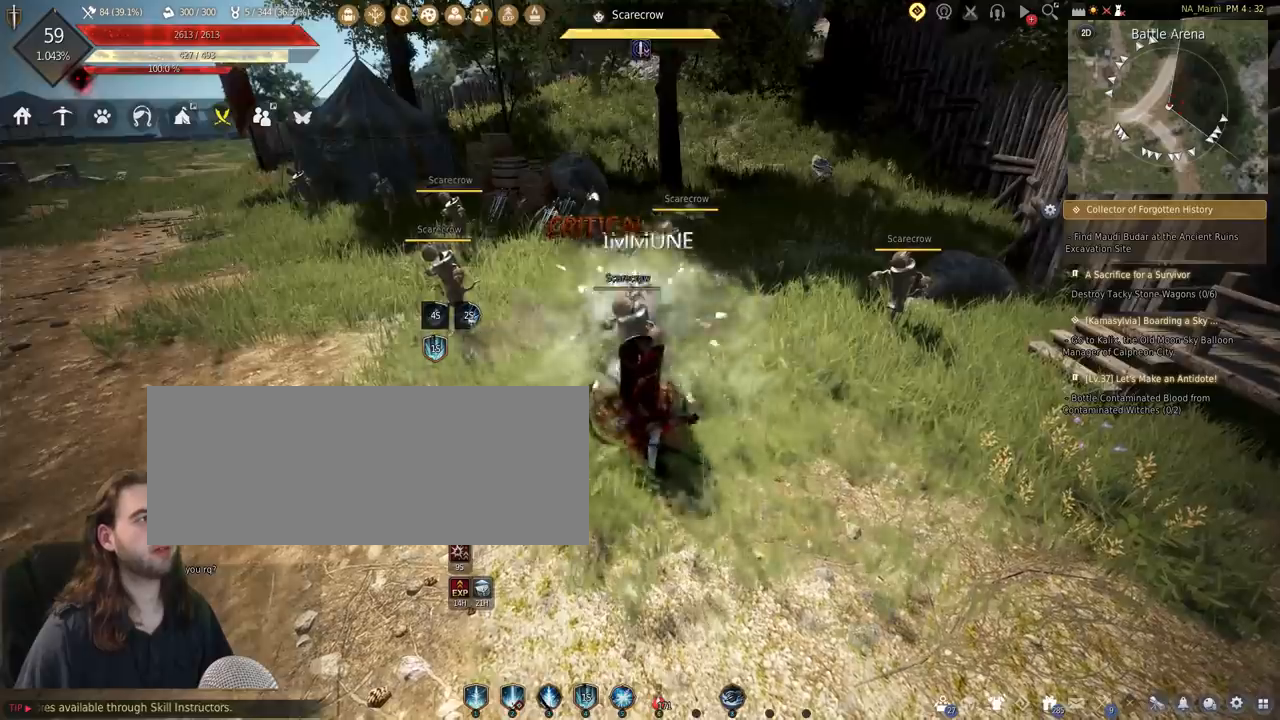
{"keys": [], "mouse": [], "events": []}
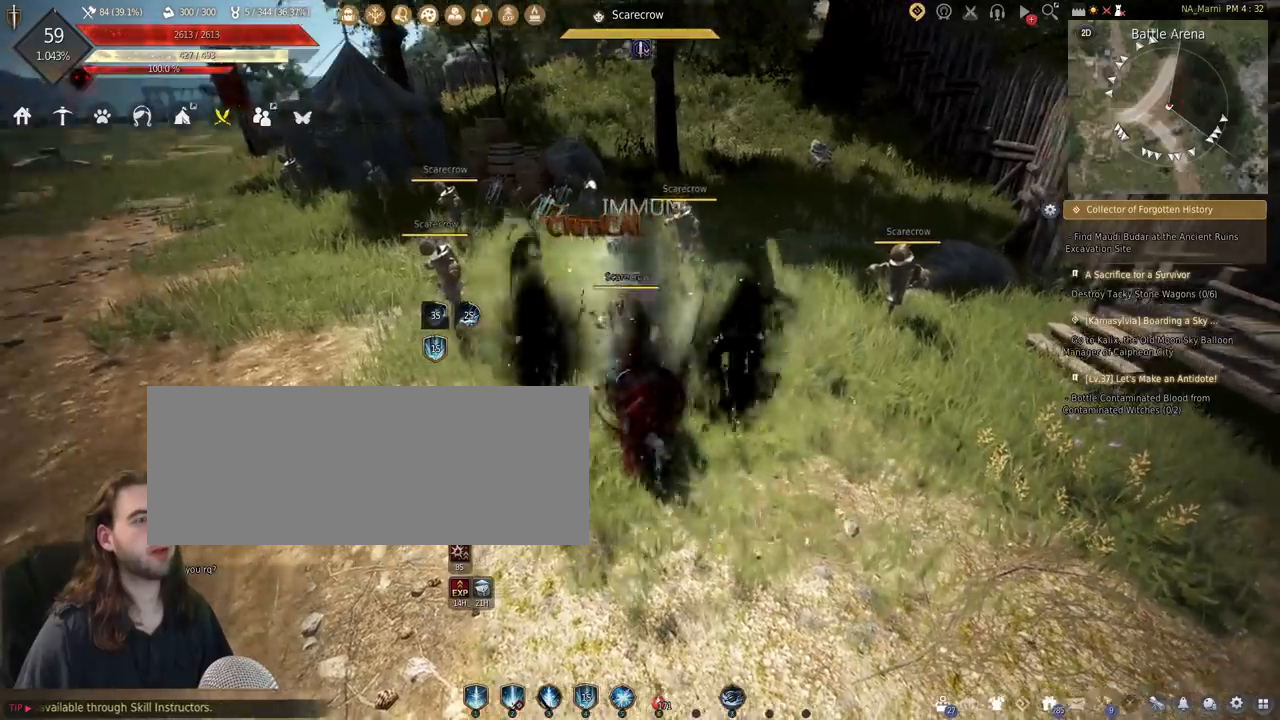
{"keys": [], "mouse": [], "events": []}
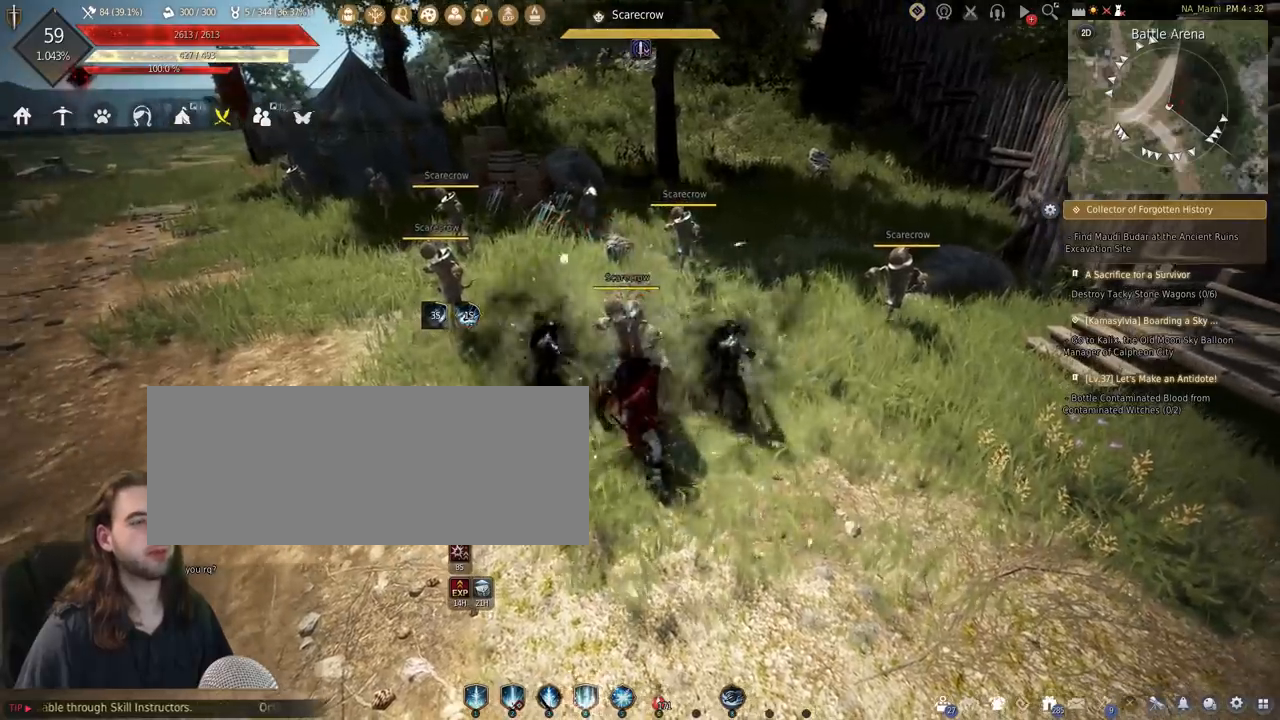
{"keys": [], "mouse": [], "events": []}